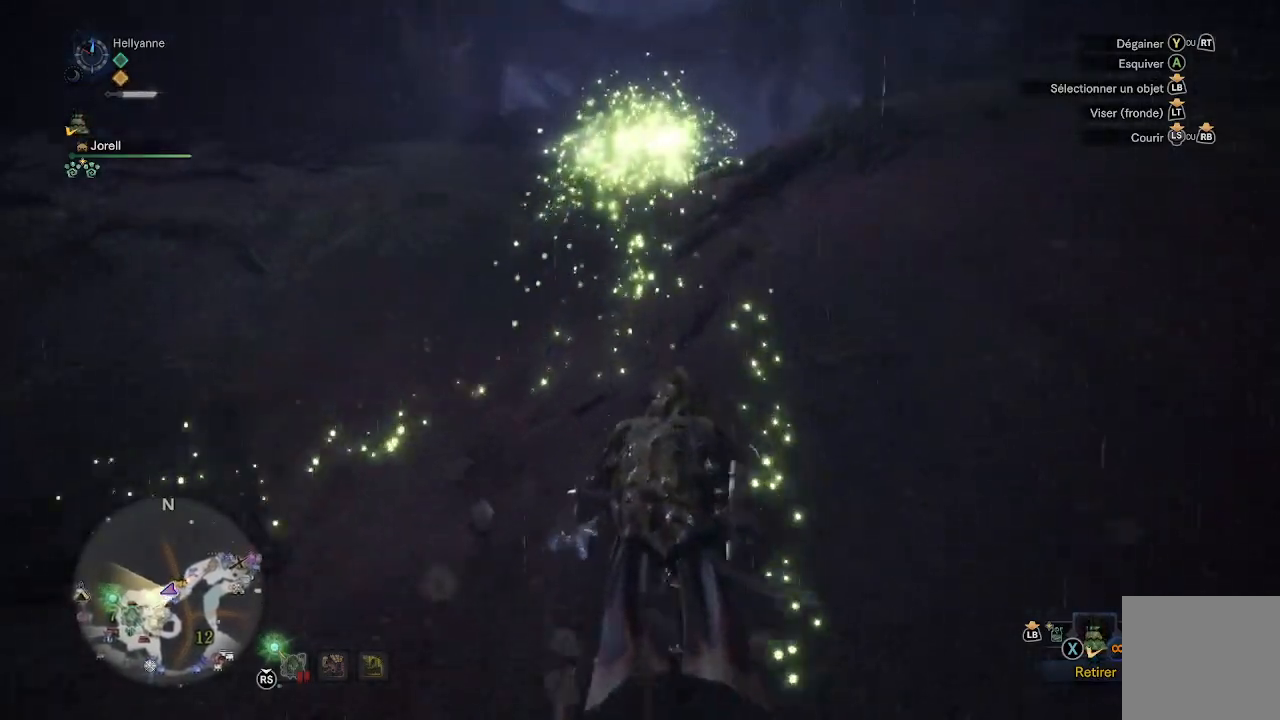
Gameplay with a controller (Xbox layout); each line is a JSON object with the inputs held at the frame after it. "events" lists button and stick changes between this image and that frame as [ms after this image, input, new state], when the widget could be followed in between.
{"buttons": [], "left_stick": "up", "right_stick": "center", "events": []}
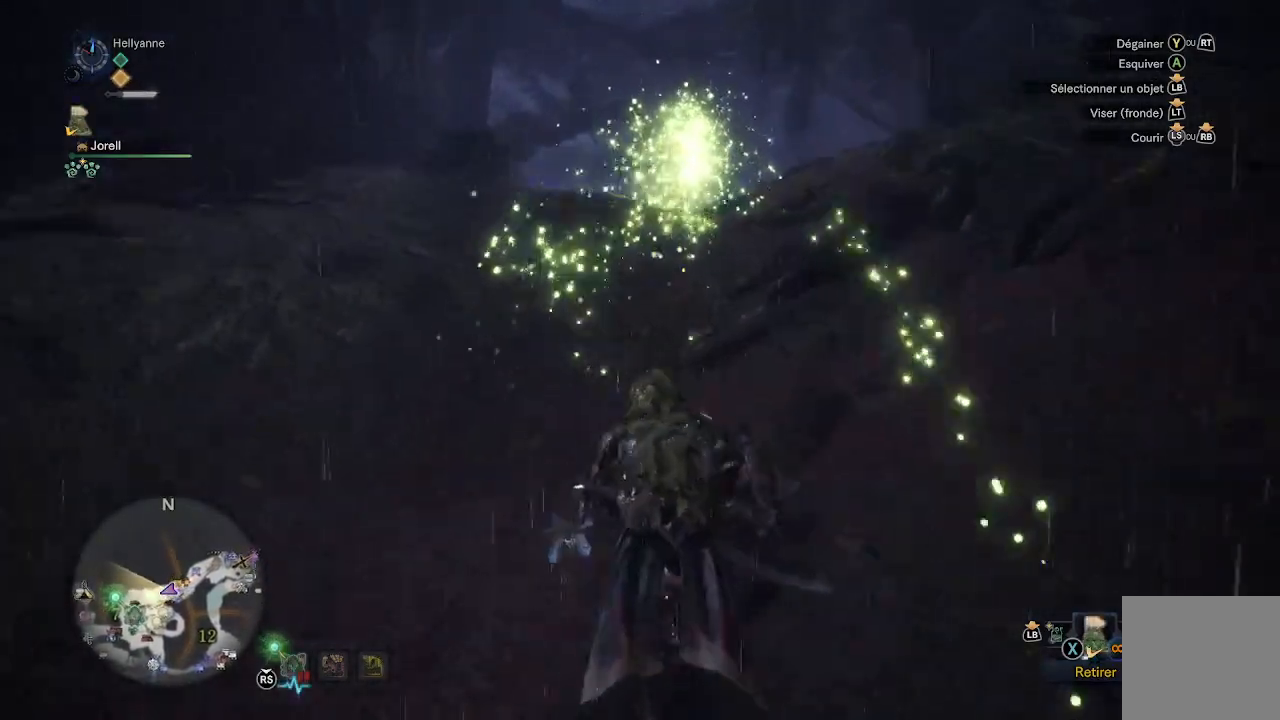
{"buttons": [], "left_stick": "up", "right_stick": "center", "events": []}
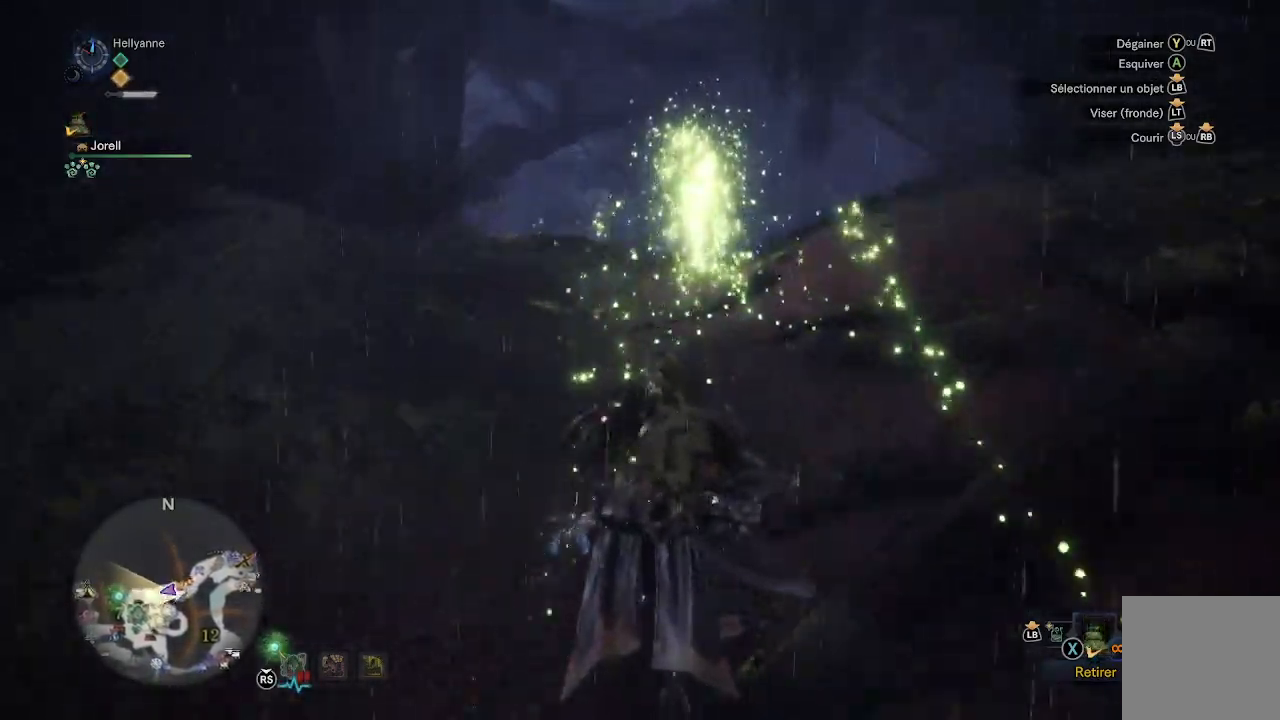
{"buttons": ["B"], "left_stick": "up", "right_stick": "center", "events": [[300, "B", "down"], [383, "B", "up"], [467, "B", "down"]]}
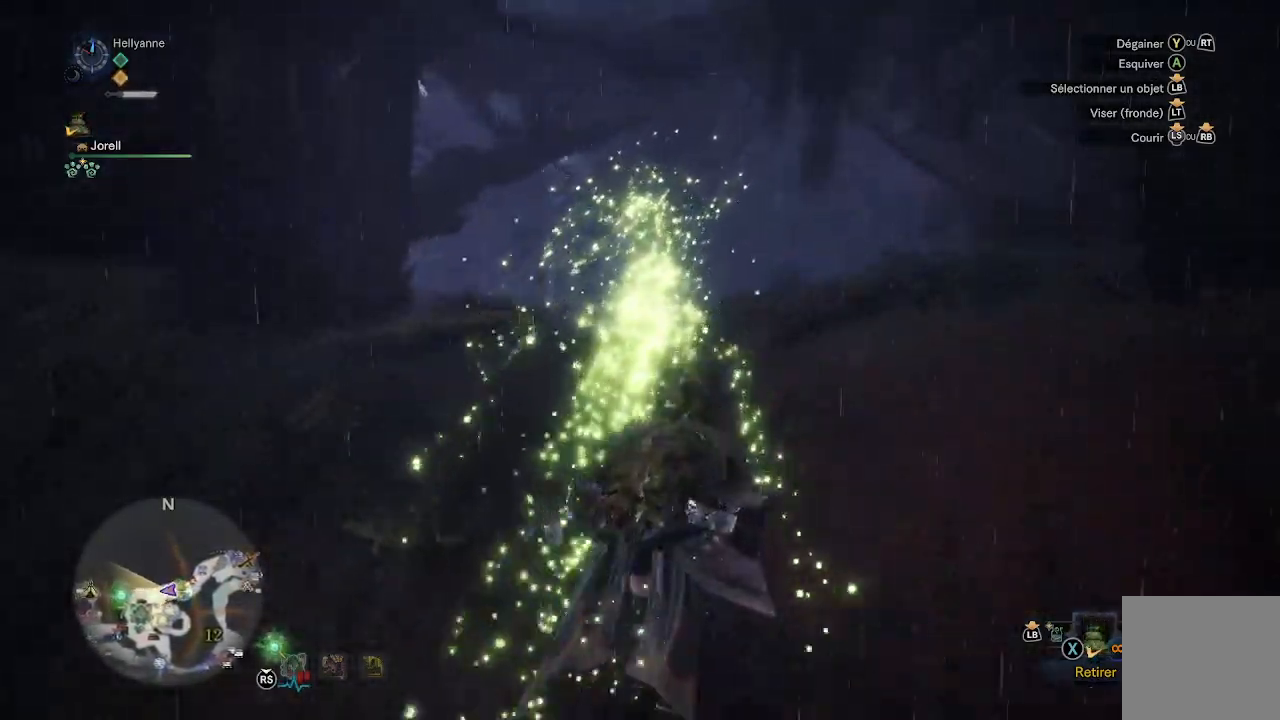
{"buttons": [], "left_stick": "up", "right_stick": "center", "events": [[50, "B", "up"], [133, "B", "down"], [183, "B", "up"], [283, "B", "down"], [333, "B", "up"], [450, "B", "down"], [467, "B", "up"]]}
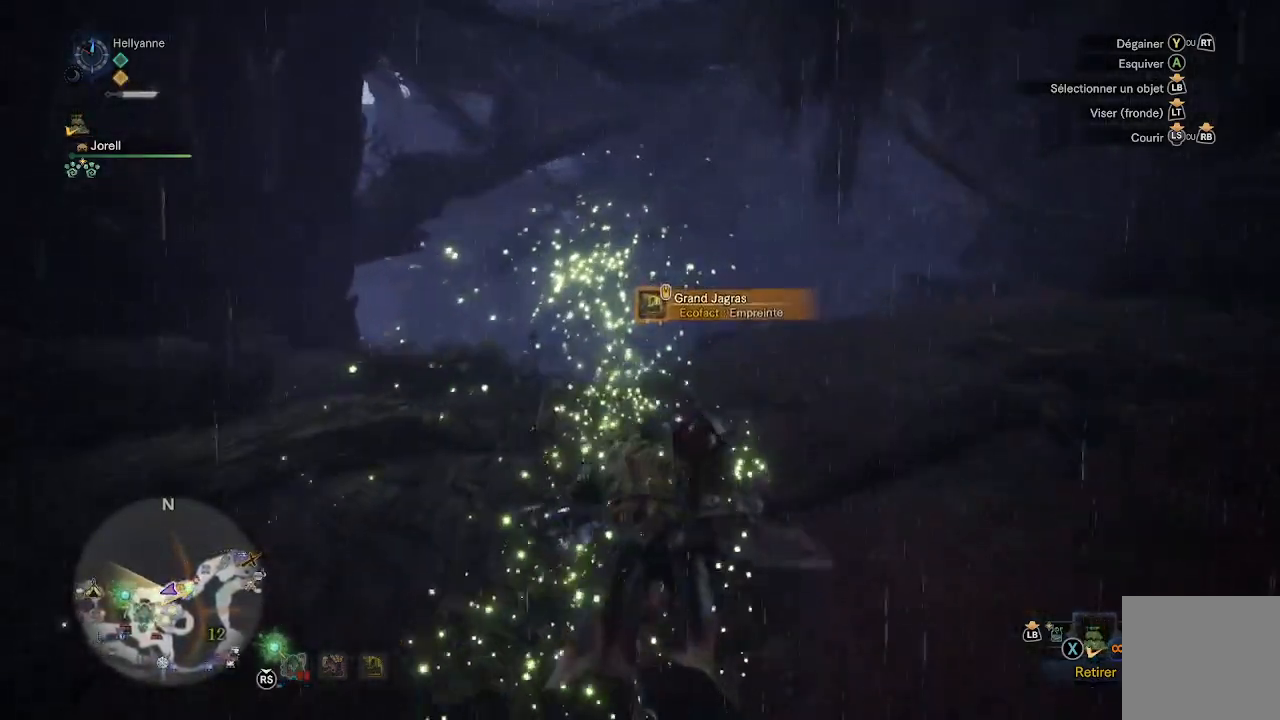
{"buttons": [], "left_stick": "up", "right_stick": "center", "events": [[33, "B", "down"], [117, "B", "up"], [200, "B", "down"], [250, "B", "up"], [317, "B", "down"], [367, "B", "up"]]}
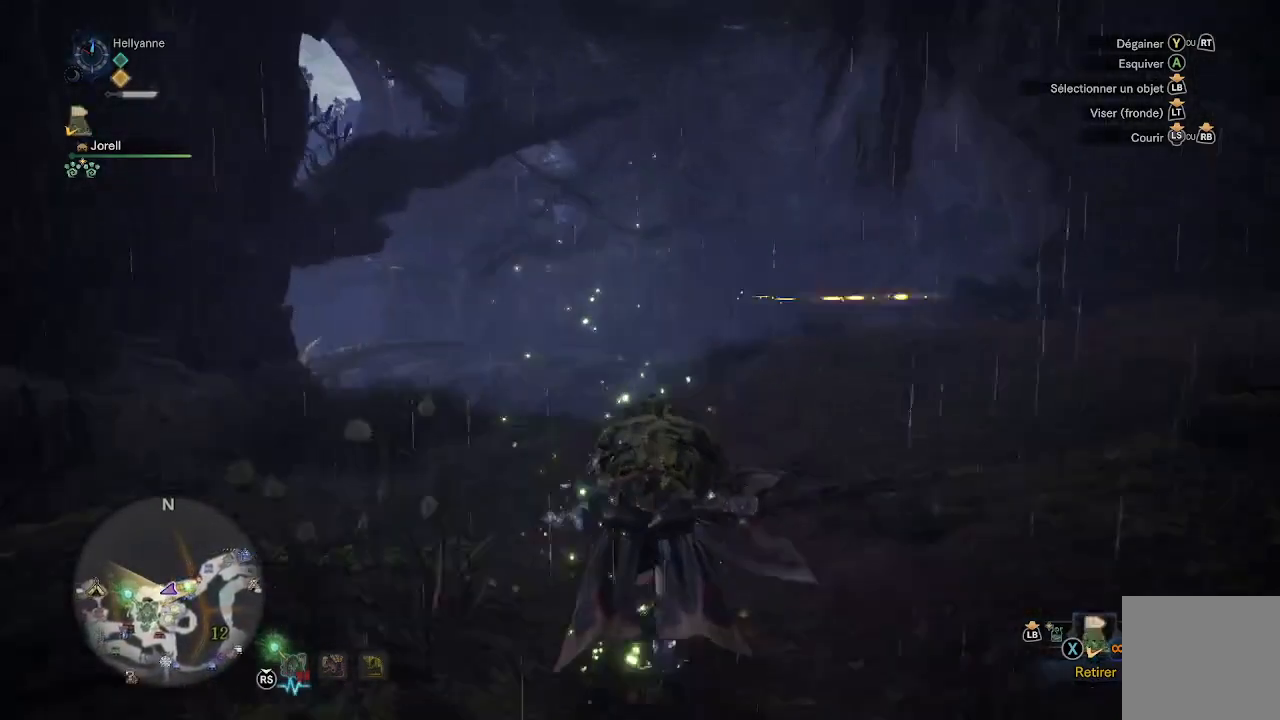
{"buttons": [], "left_stick": "up", "right_stick": "center", "events": [[133, "right_stick", "down-left"], [300, "right_stick", "center"]]}
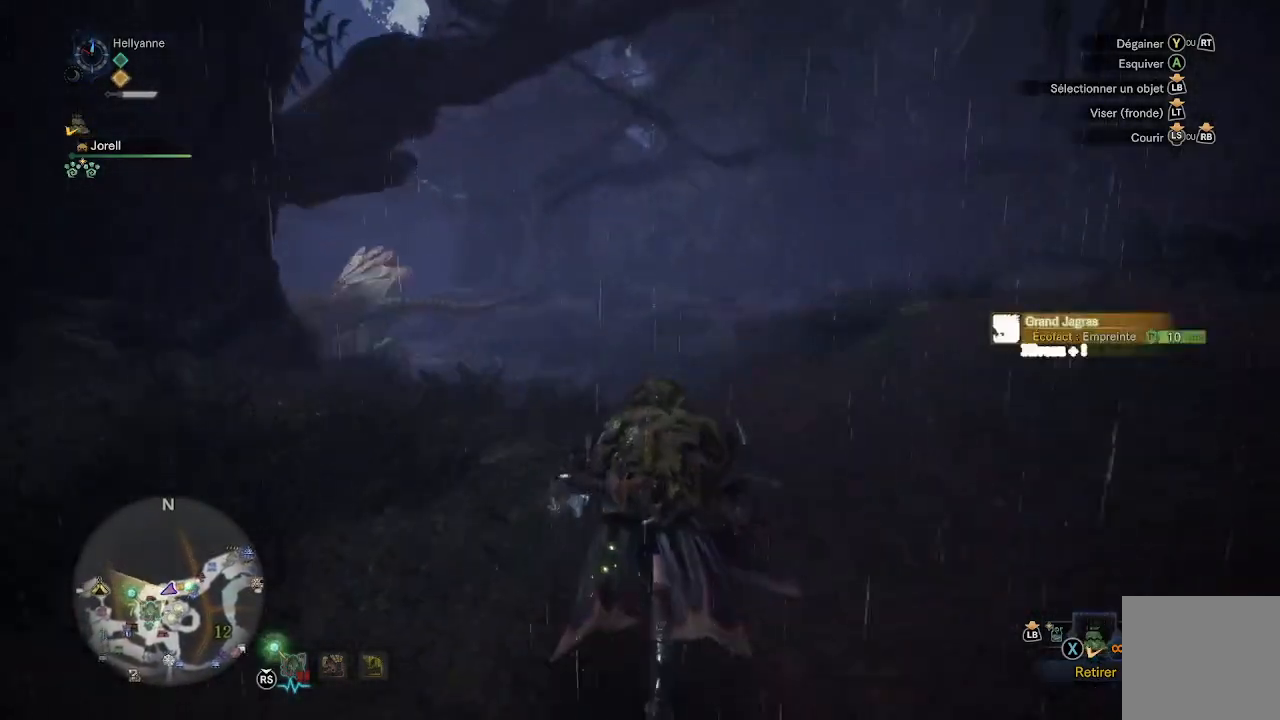
{"buttons": [], "left_stick": "up", "right_stick": "center", "events": [[50, "right_stick", "down-left"], [217, "right_stick", "center"]]}
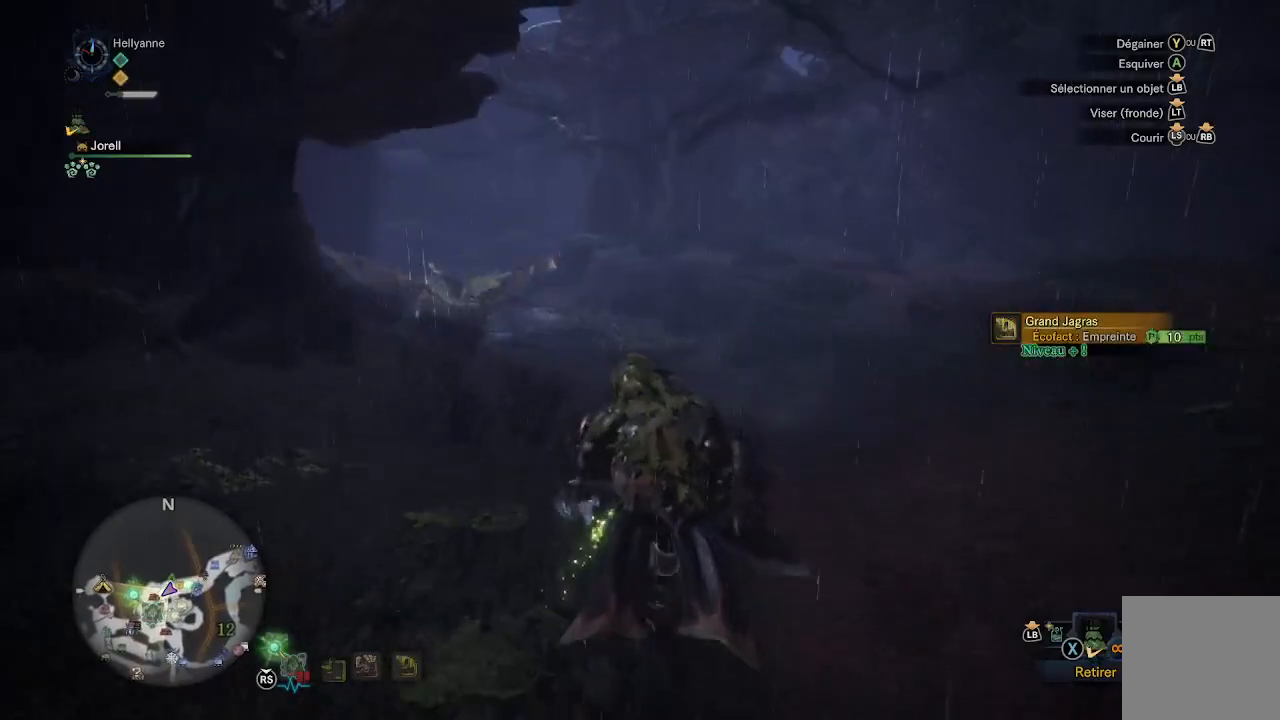
{"buttons": [], "left_stick": "up", "right_stick": "center", "events": [[100, "right_stick", "down-left"], [250, "right_stick", "center"]]}
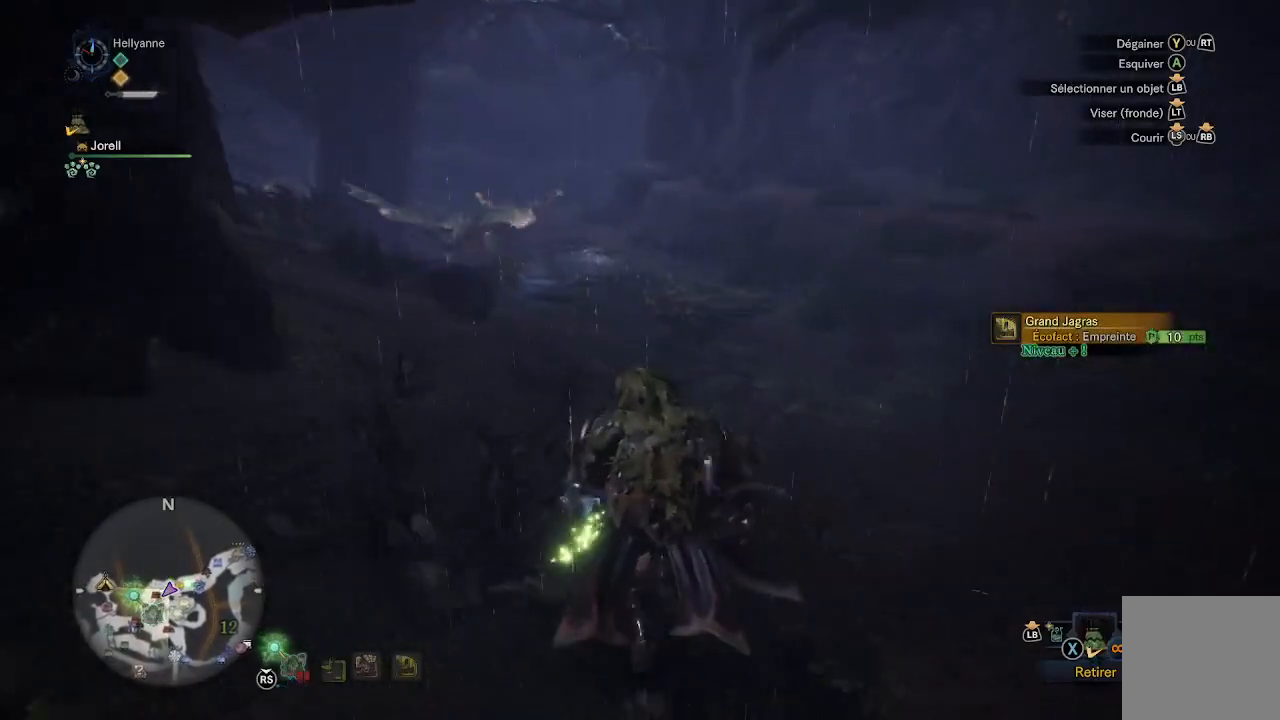
{"buttons": [], "left_stick": "up", "right_stick": "center", "events": [[300, "right_stick", "left"], [467, "right_stick", "center"]]}
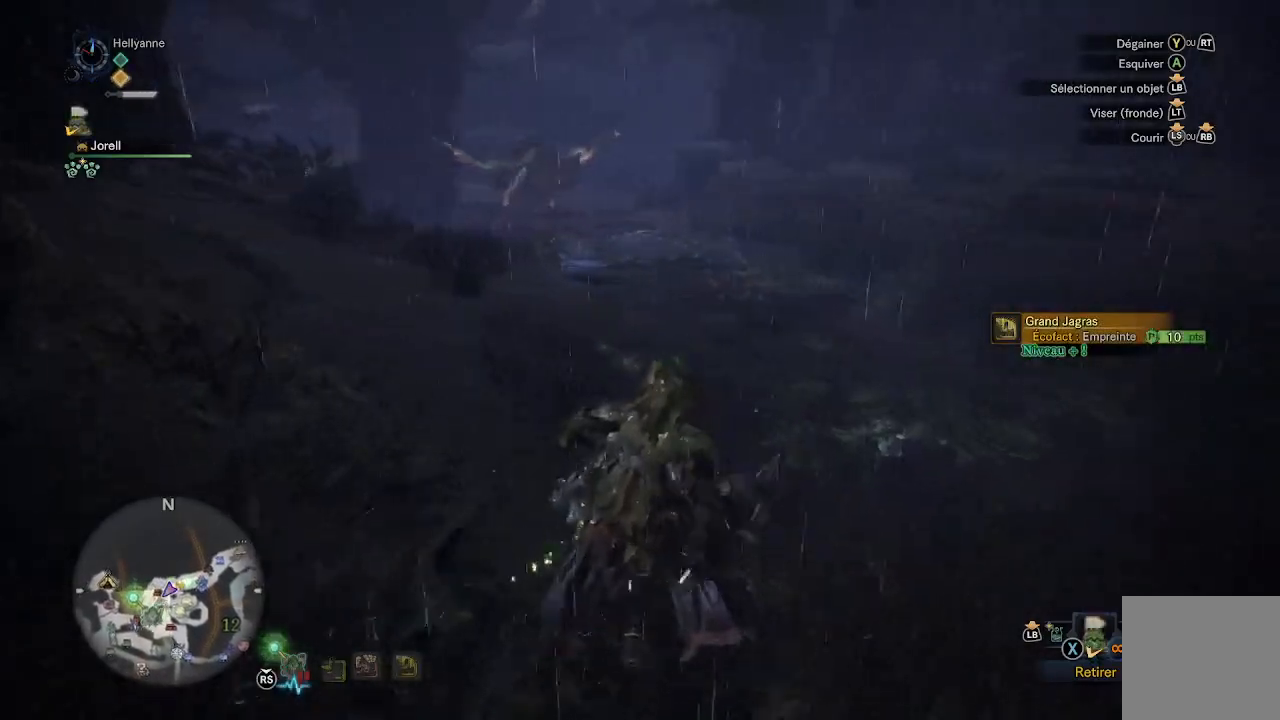
{"buttons": [], "left_stick": "up", "right_stick": "center", "events": []}
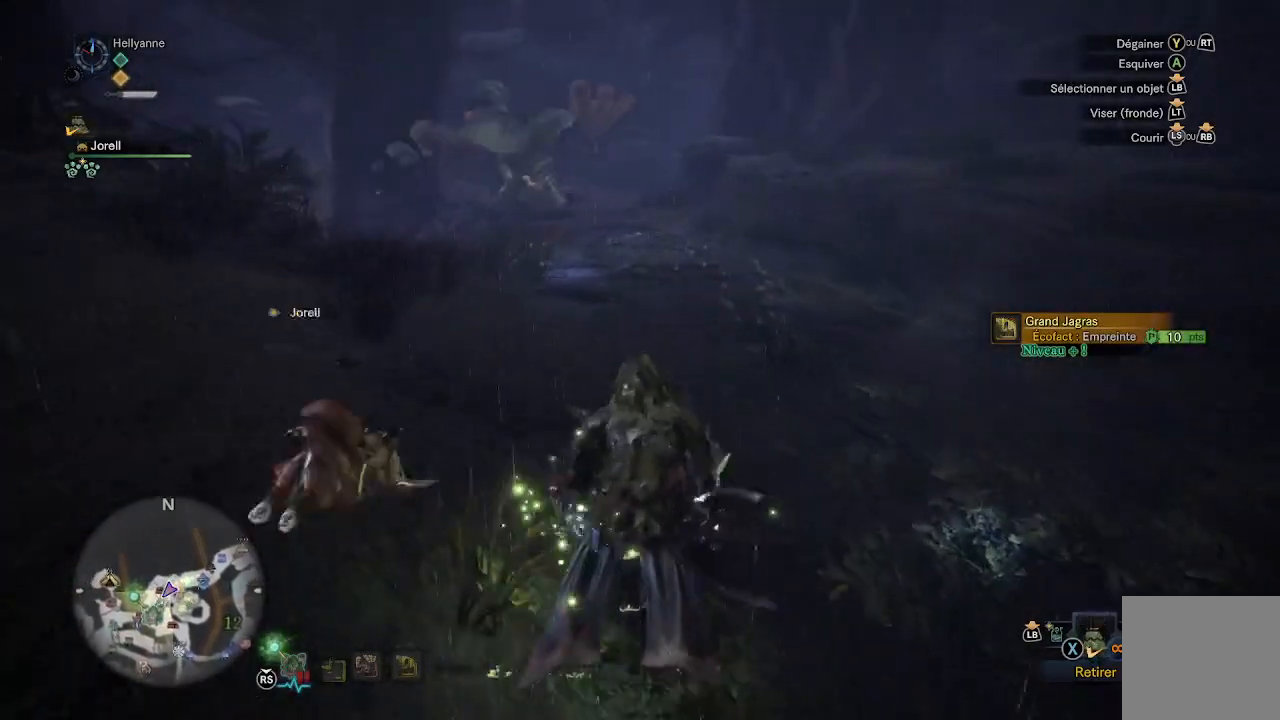
{"buttons": [], "left_stick": "up", "right_stick": "center", "events": []}
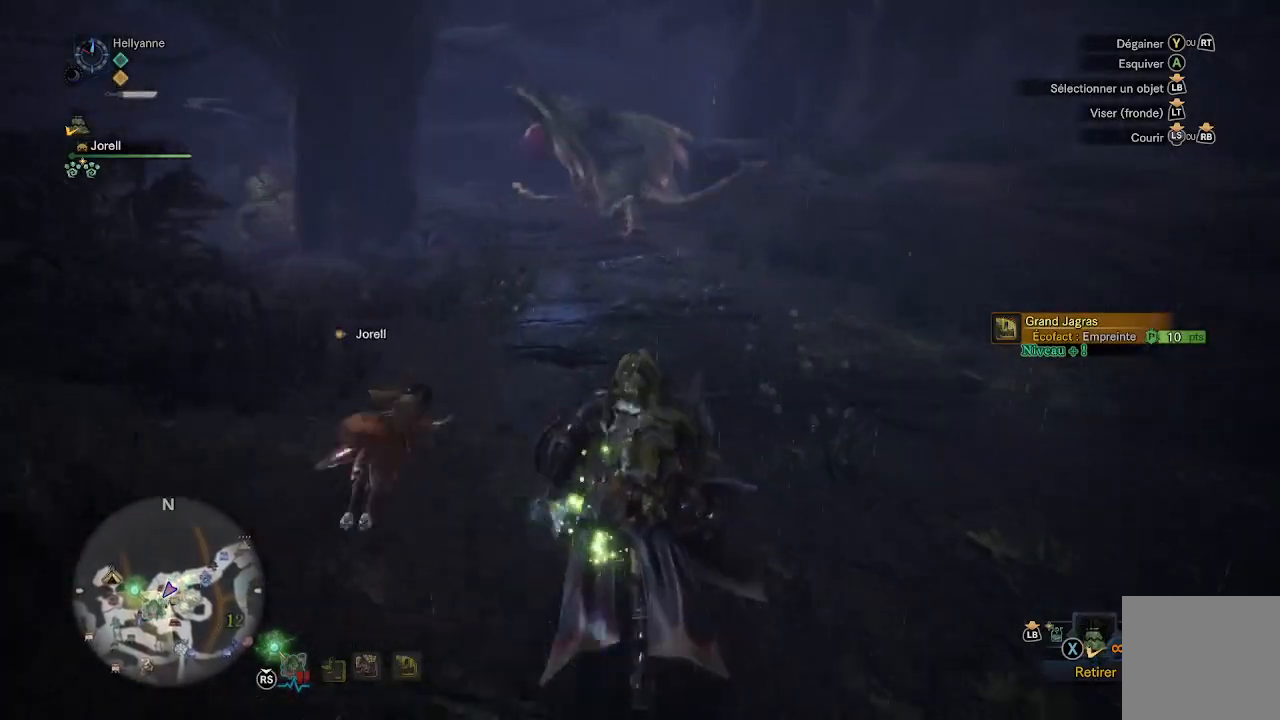
{"buttons": [], "left_stick": "up", "right_stick": "center", "events": []}
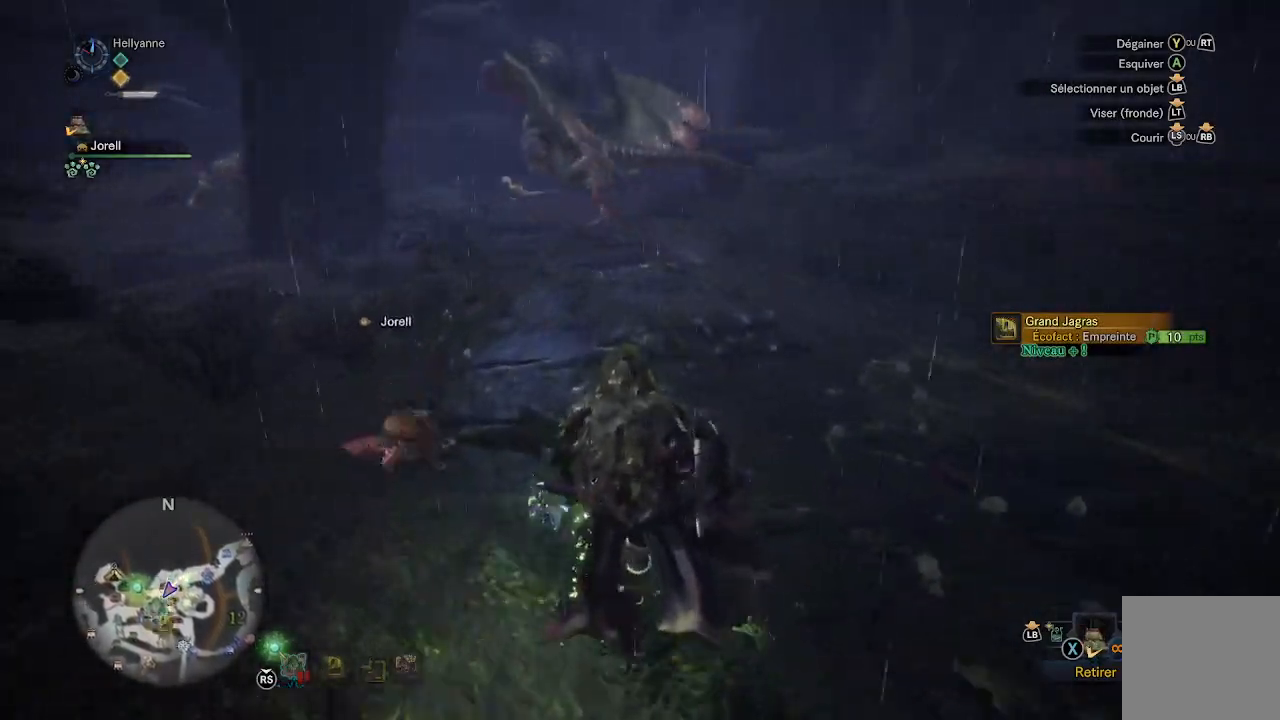
{"buttons": [], "left_stick": "up", "right_stick": "center", "events": [[133, "right_stick", "left"], [300, "right_stick", "center"]]}
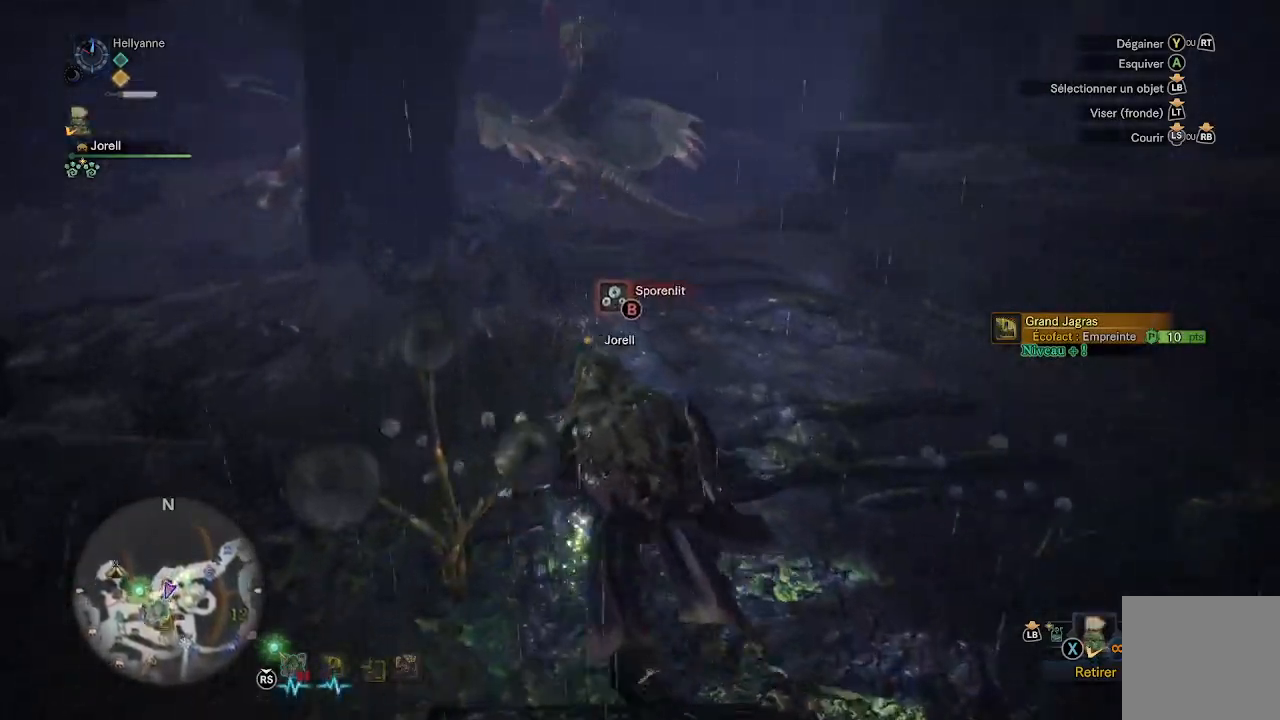
{"buttons": [], "left_stick": "up", "right_stick": "left", "events": [[383, "right_stick", "left"]]}
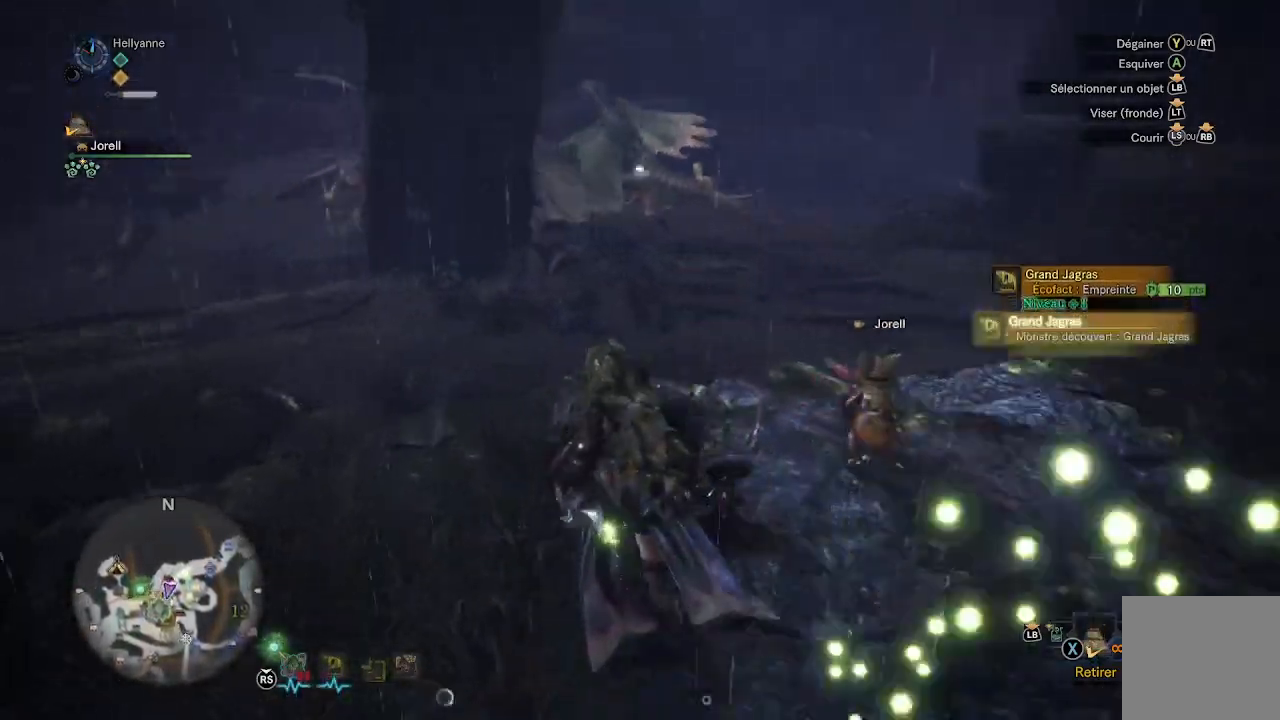
{"buttons": [], "left_stick": "up", "right_stick": "center", "events": [[67, "right_stick", "center"]]}
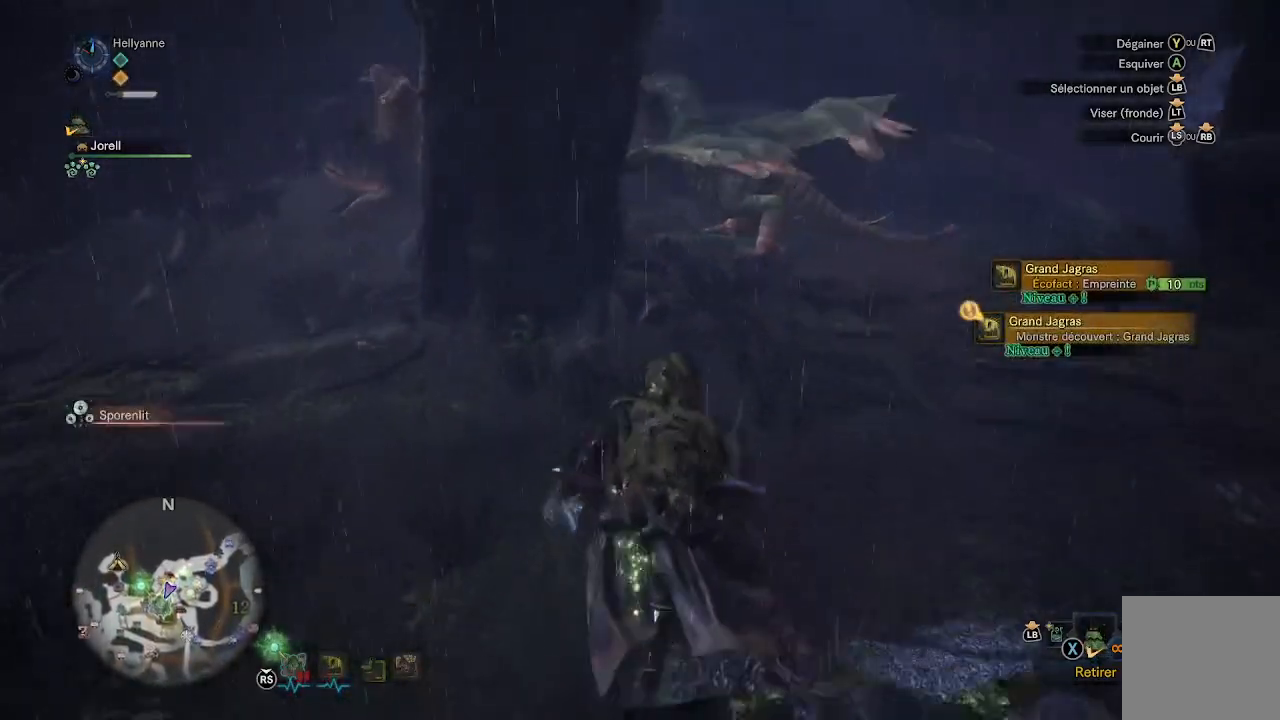
{"buttons": [], "left_stick": "up", "right_stick": "center", "events": []}
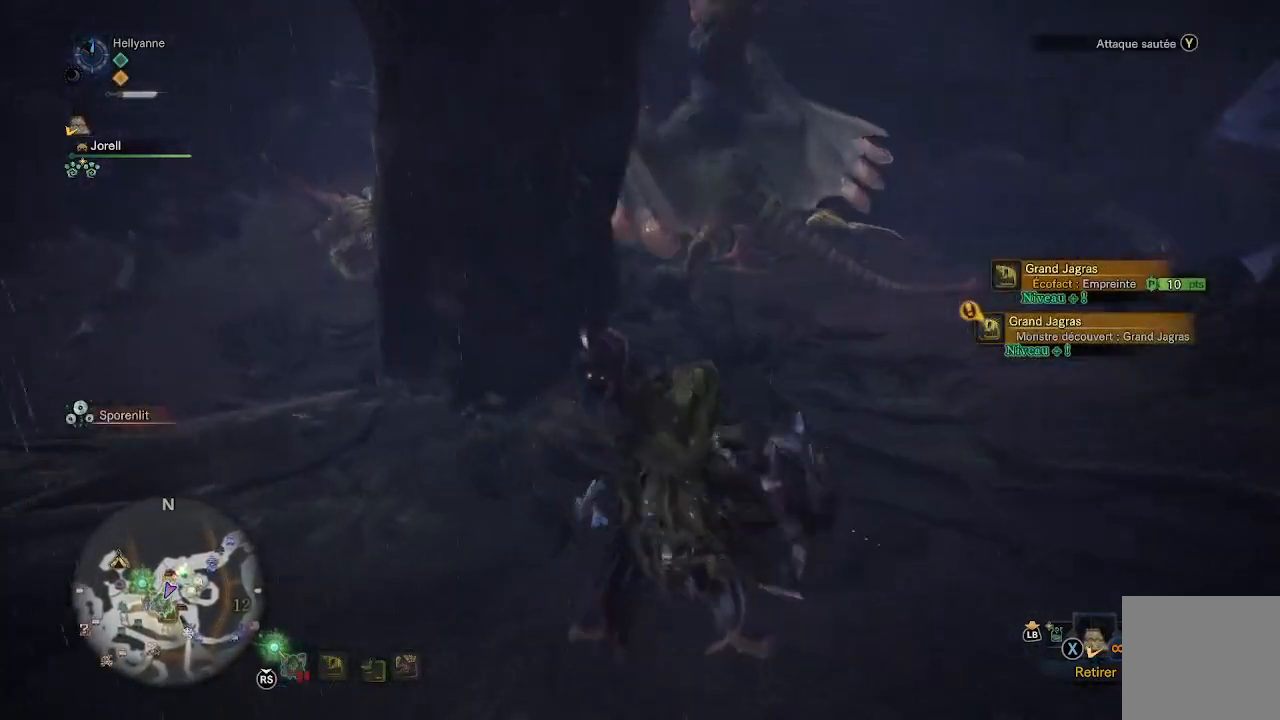
{"buttons": [], "left_stick": "up", "right_stick": "center", "events": [[283, "right_stick", "up-right"], [467, "right_stick", "center"]]}
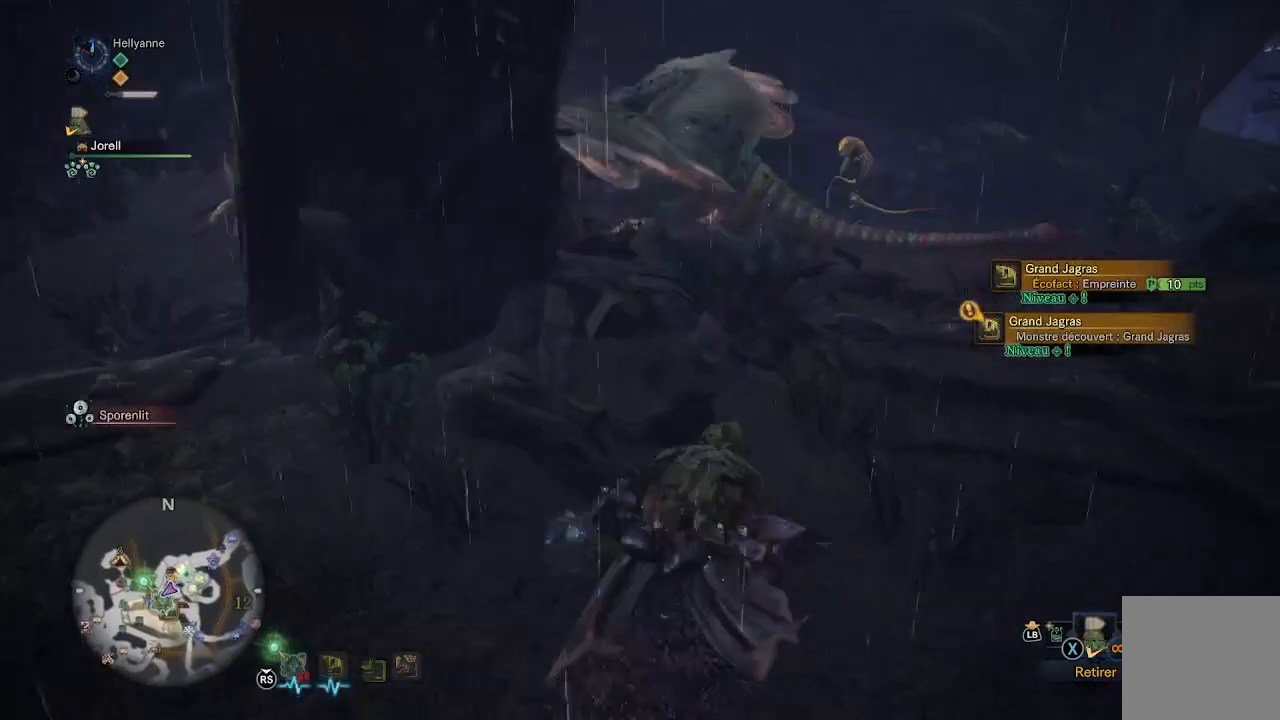
{"buttons": [], "left_stick": "up", "right_stick": "center", "events": [[317, "right_stick", "down-left"], [433, "right_stick", "center"]]}
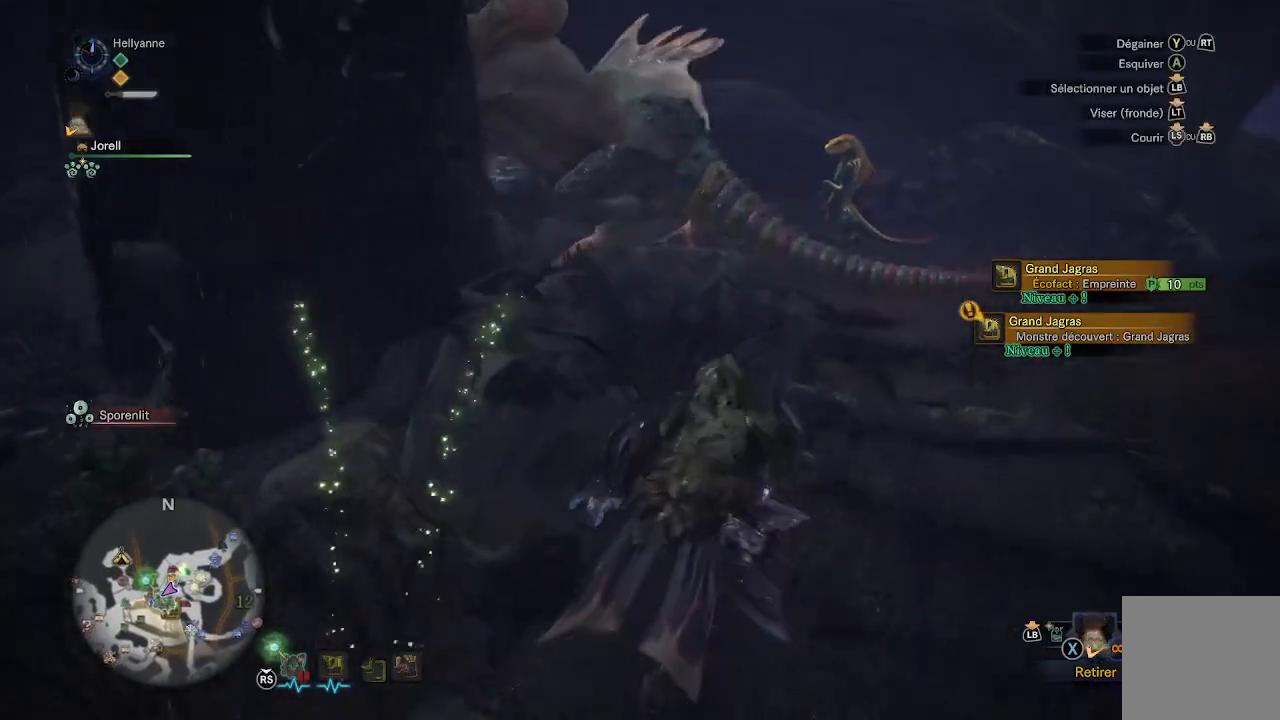
{"buttons": [], "left_stick": "up", "right_stick": "down-left", "events": [[133, "right_stick", "down-left"], [300, "right_stick", "center"], [467, "right_stick", "down-left"]]}
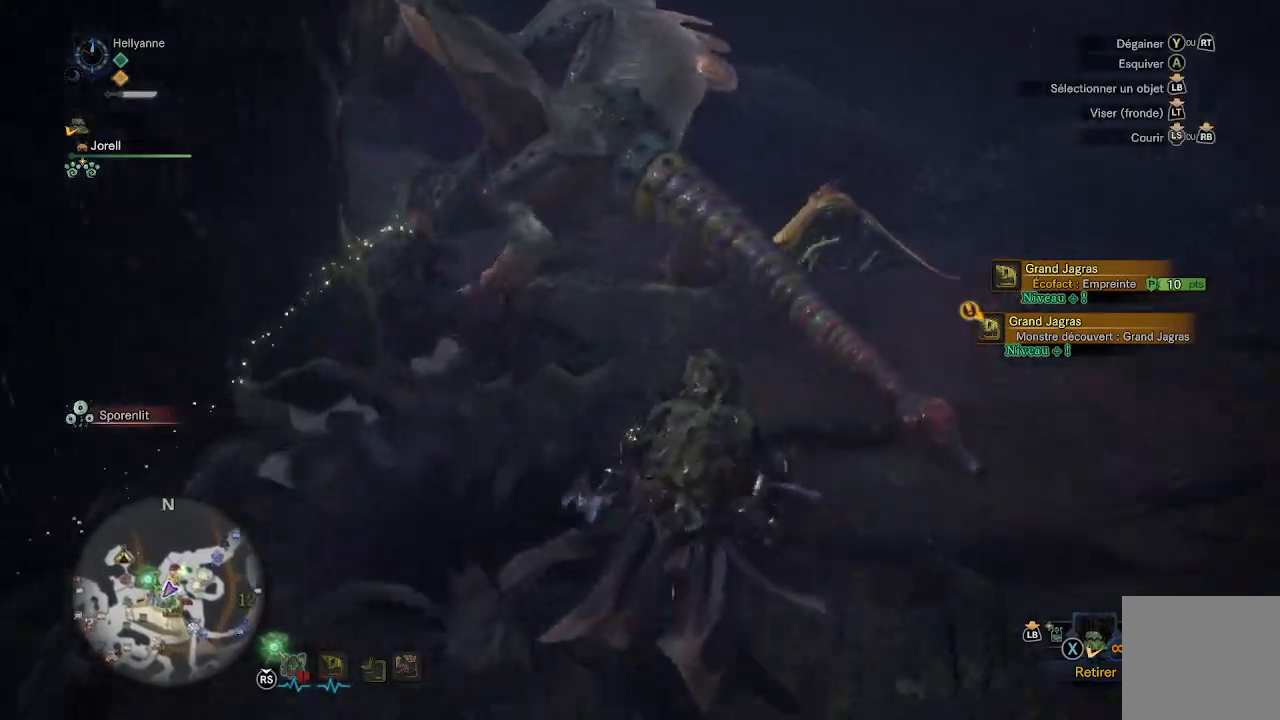
{"buttons": ["Y"], "left_stick": "up", "right_stick": "center", "events": [[117, "right_stick", "center"], [350, "Y", "down"], [467, "Y", "up"], [500, "Y", "down"]]}
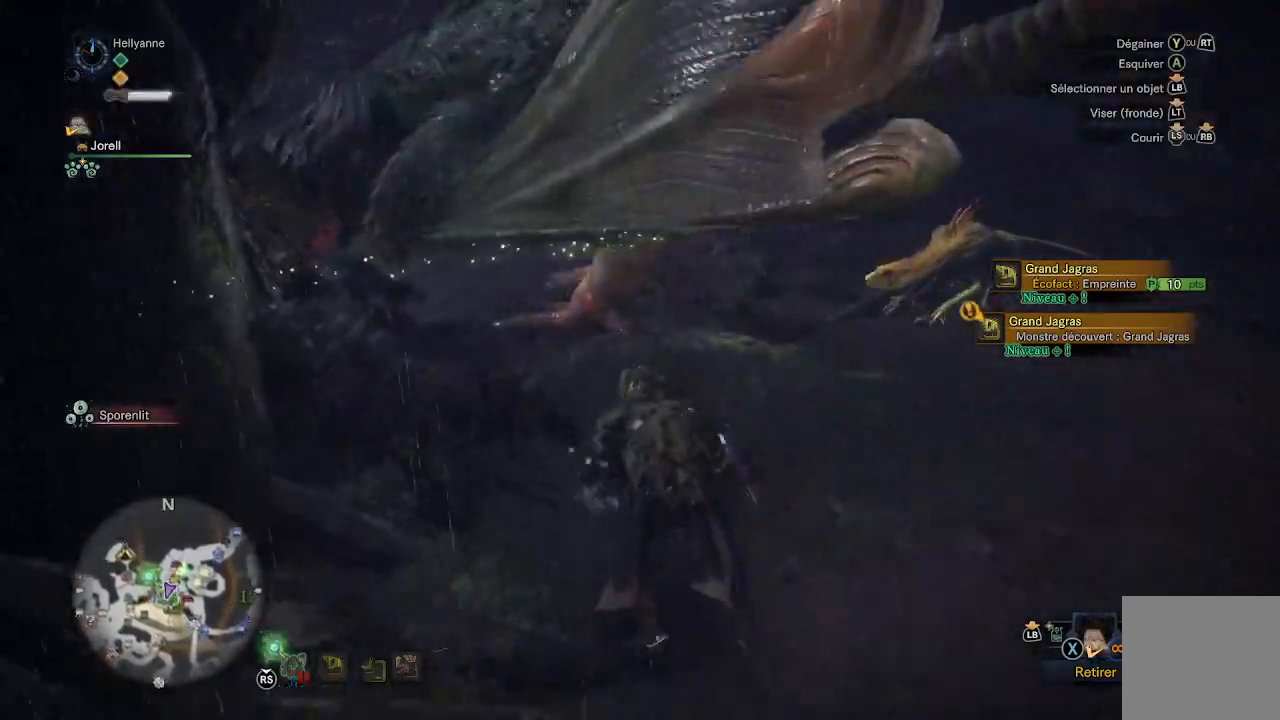
{"buttons": ["Y"], "left_stick": "left", "right_stick": "center", "events": [[100, "Y", "up"], [200, "Y", "down"], [267, "Y", "up"], [350, "Y", "down"], [350, "left_stick", "up-left"], [400, "Y", "up"], [483, "Y", "down"], [500, "left_stick", "left"]]}
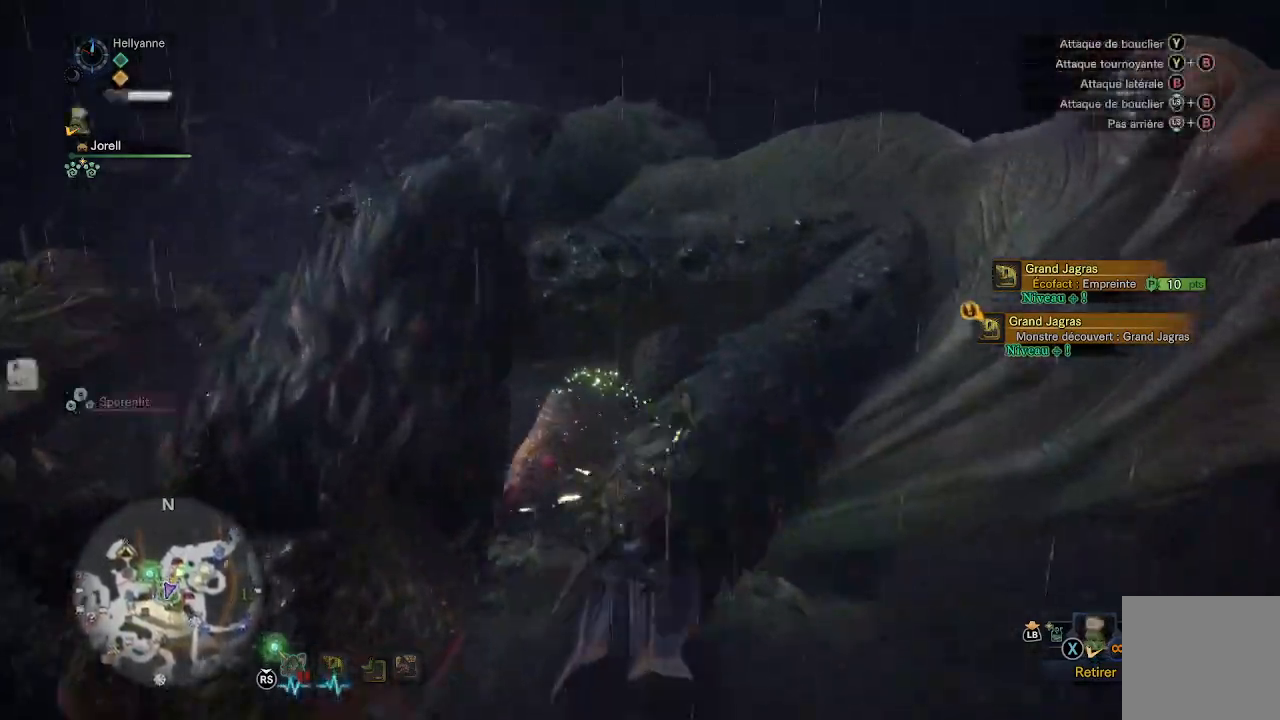
{"buttons": ["Y"], "left_stick": "left", "right_stick": "center", "events": [[33, "Y", "up"], [117, "Y", "down"], [183, "Y", "up"], [233, "Y", "down"], [317, "Y", "up"], [367, "Y", "down"], [433, "Y", "up"], [500, "Y", "down"]]}
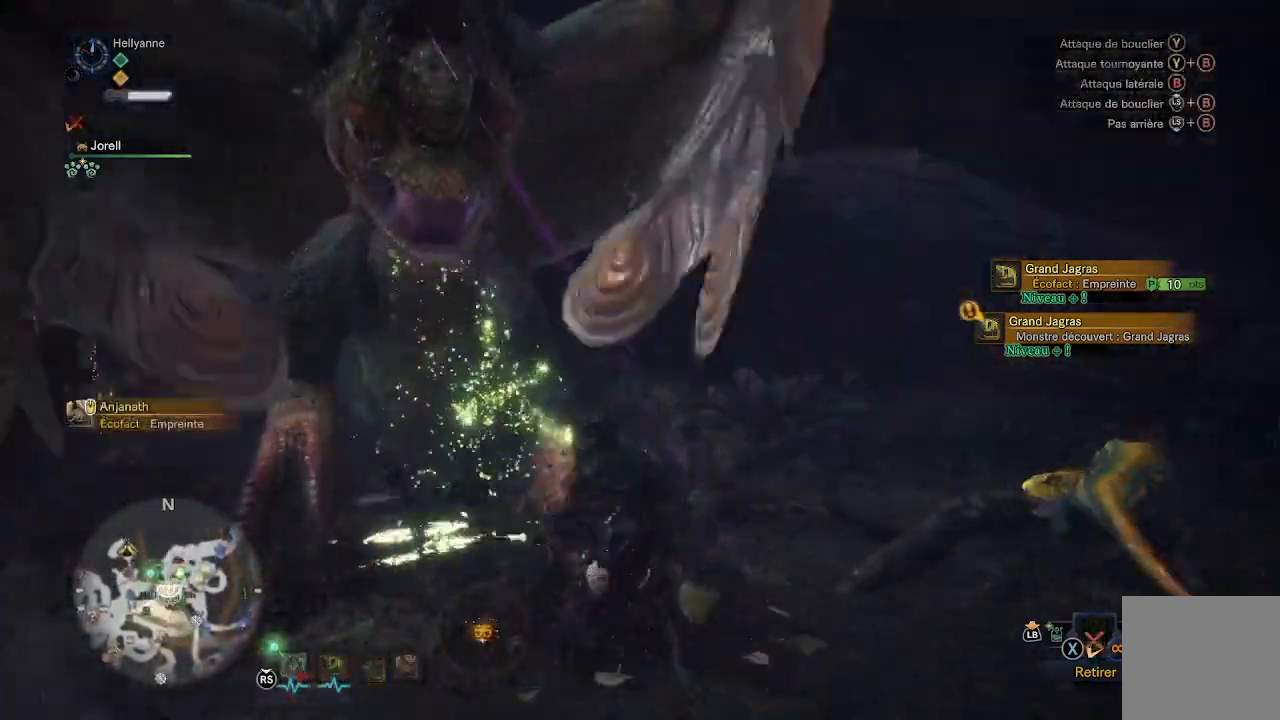
{"buttons": [], "left_stick": "up-left", "right_stick": "center", "events": [[50, "left_stick", "up-left"], [67, "Y", "up"], [150, "Y", "down"], [217, "Y", "up"], [283, "Y", "down"], [350, "Y", "up"], [400, "Y", "down"], [500, "Y", "up"]]}
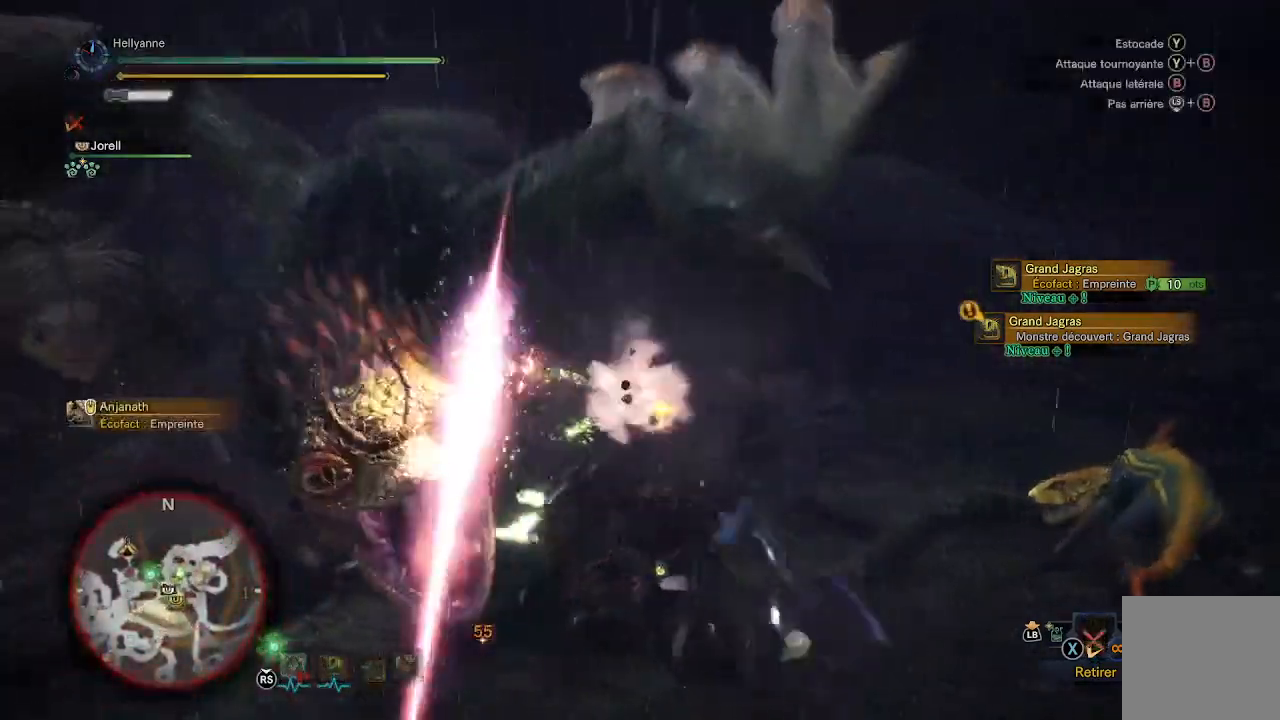
{"buttons": ["Y"], "left_stick": "up", "right_stick": "center", "events": [[67, "Y", "down"], [117, "Y", "up"], [150, "left_stick", "left"], [183, "Y", "down"], [267, "Y", "up"], [333, "Y", "down"], [417, "Y", "up"], [483, "Y", "down"], [483, "left_stick", "up"]]}
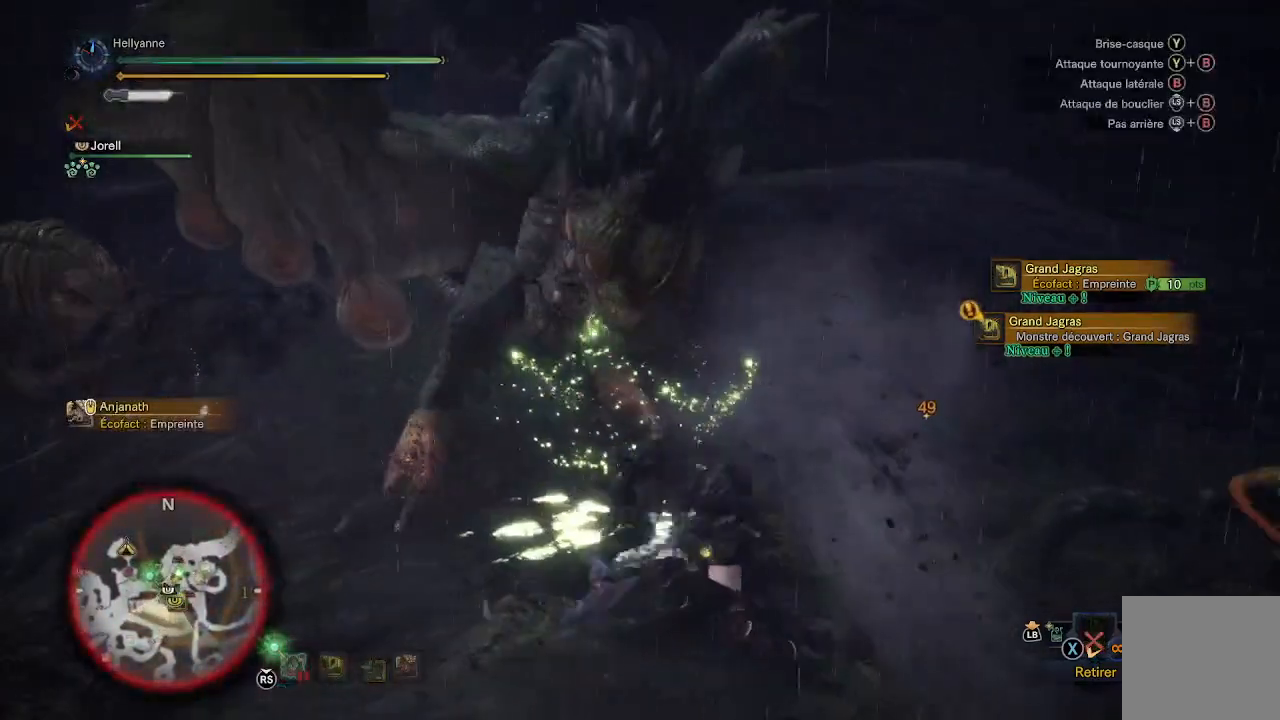
{"buttons": ["A"], "left_stick": "up", "right_stick": "center", "events": [[67, "Y", "up"], [117, "Y", "down"], [200, "Y", "up"], [450, "A", "down"]]}
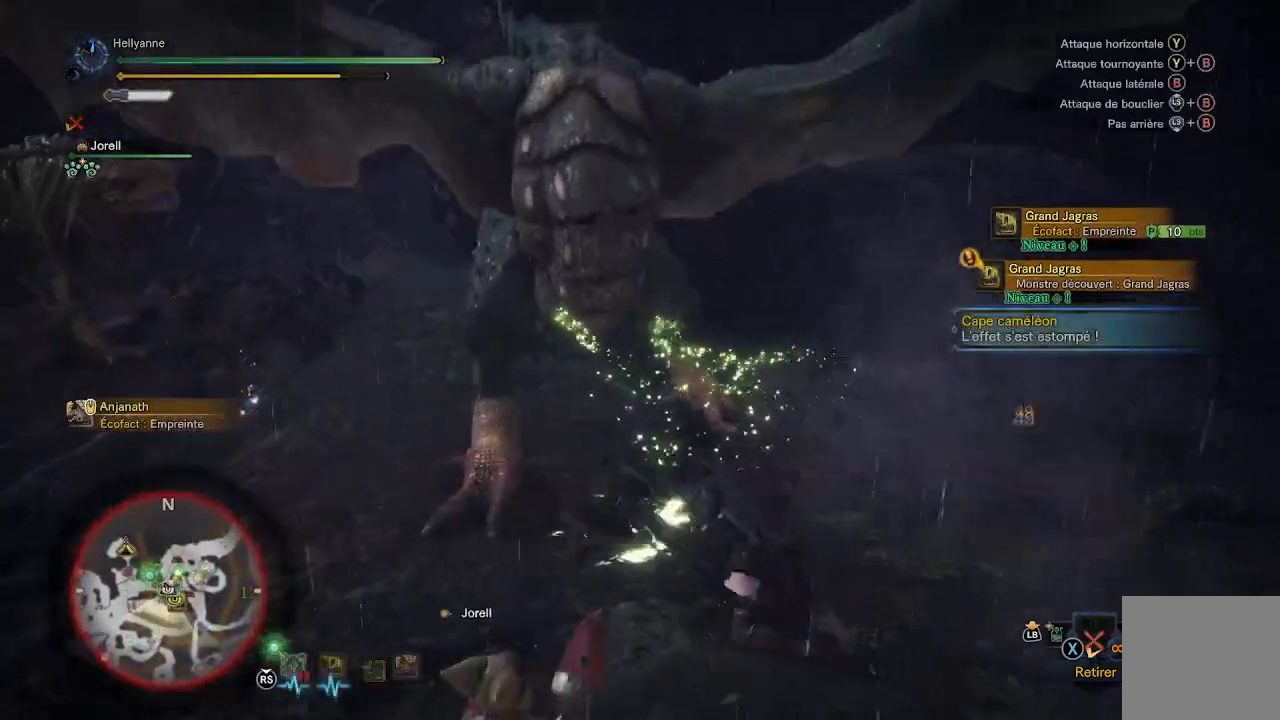
{"buttons": [], "left_stick": "up-left", "right_stick": "center", "events": [[50, "A", "up"], [100, "A", "down"], [183, "A", "up"], [233, "A", "down"], [333, "A", "up"], [400, "left_stick", "up-left"]]}
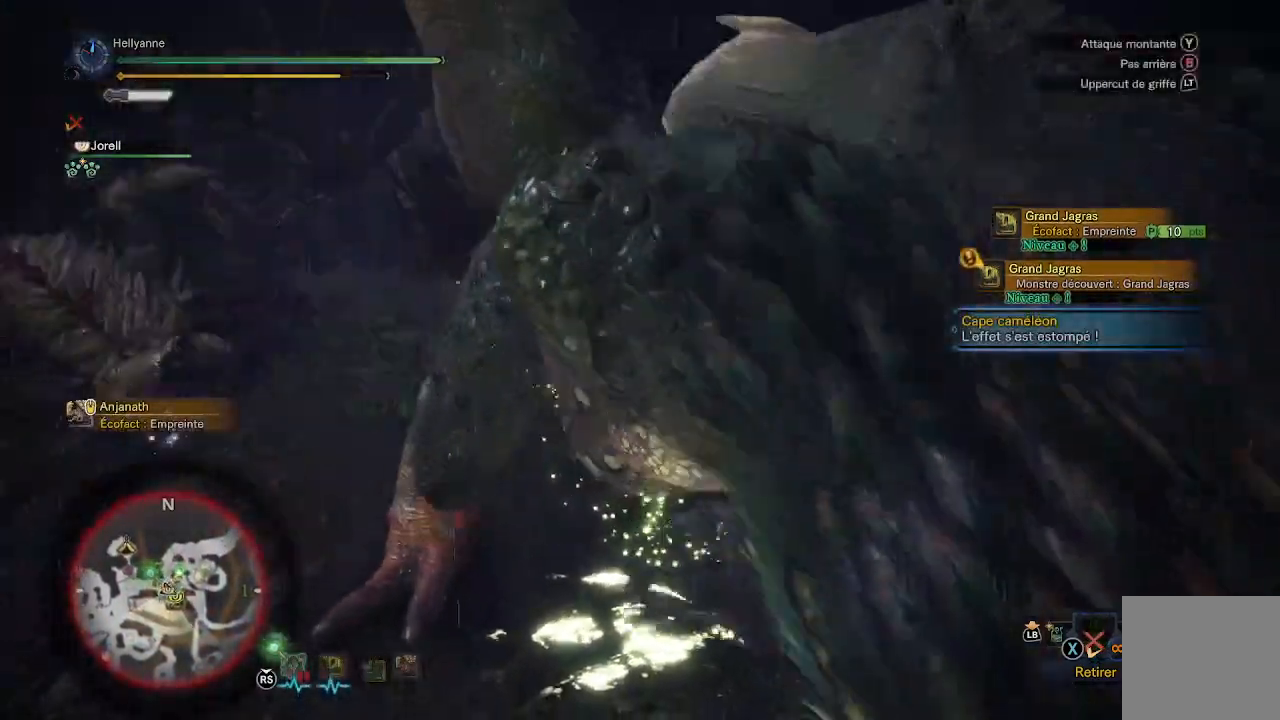
{"buttons": [], "left_stick": "left", "right_stick": "center", "events": [[100, "right_stick", "left"], [117, "left_stick", "center"], [267, "right_stick", "center"], [350, "left_stick", "left"], [383, "Y", "down"], [450, "Y", "up"]]}
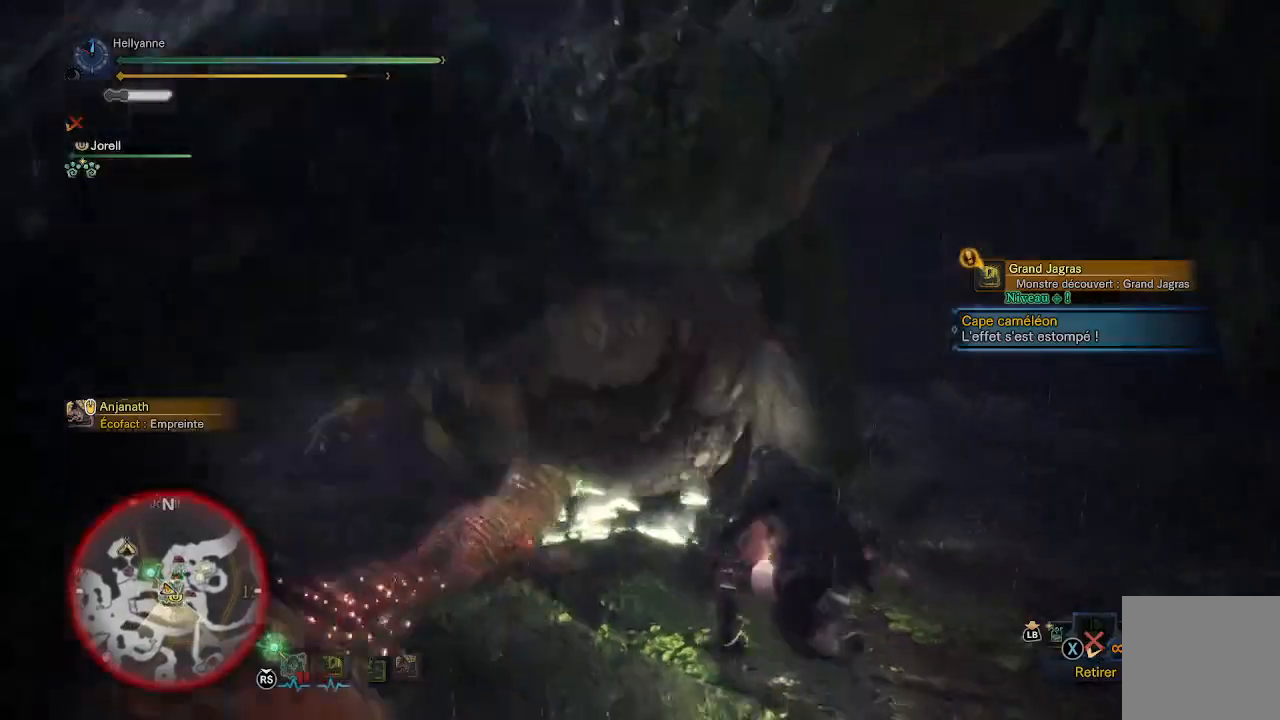
{"buttons": ["Y"], "left_stick": "up", "right_stick": "center", "events": [[67, "right_stick", "left"], [133, "left_stick", "down-left"], [267, "left_stick", "up"], [333, "right_stick", "center"], [450, "Y", "down"]]}
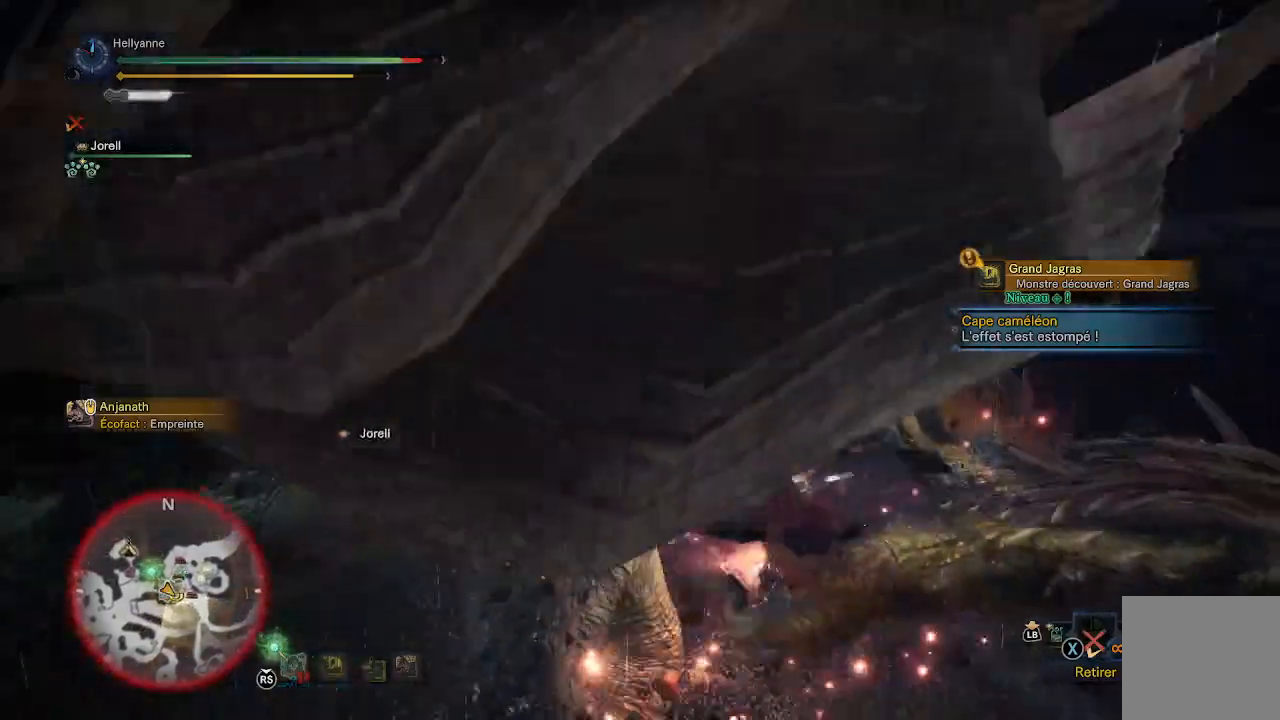
{"buttons": [], "left_stick": "center", "right_stick": "center", "events": [[33, "Y", "up"], [117, "Y", "down"], [167, "Y", "up"], [217, "left_stick", "up-left"], [250, "right_stick", "left"], [433, "right_stick", "center"], [483, "left_stick", "center"]]}